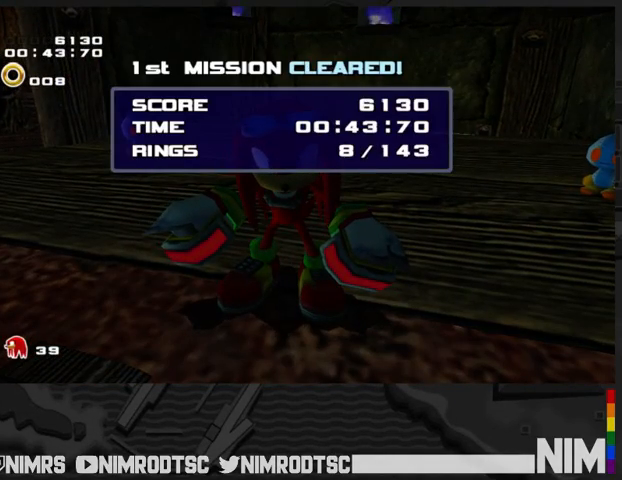
Gameplay with a controller (Xbox layout); each line is a JSON object with the inputs held at the frame after it. "events" lists button and stick changes between this image and that frame as [ms after this image, input, new state], when the widget could be followed in between.
{"buttons": ["START"], "left_stick": "center", "right_stick": "center"}
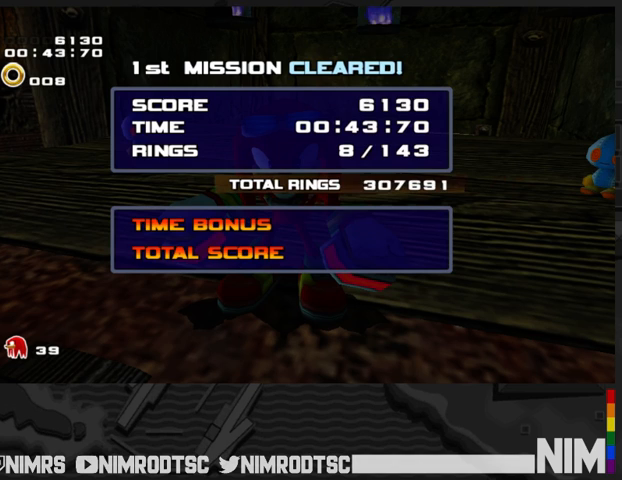
{"buttons": ["START"], "left_stick": "center", "right_stick": "center", "events": [[67, "START", "up"], [167, "START", "down"], [233, "START", "up"], [333, "START", "down"], [400, "START", "up"], [500, "START", "down"]]}
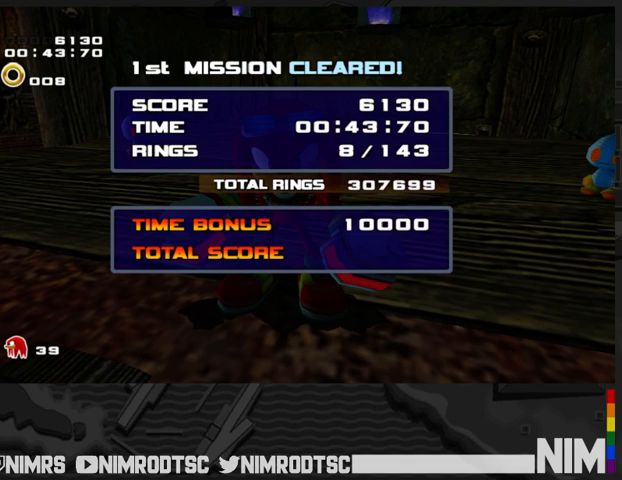
{"buttons": ["START"], "left_stick": "center", "right_stick": "center", "events": [[67, "START", "up"], [167, "START", "down"], [233, "START", "up"], [333, "START", "down"], [400, "START", "up"], [500, "START", "down"]]}
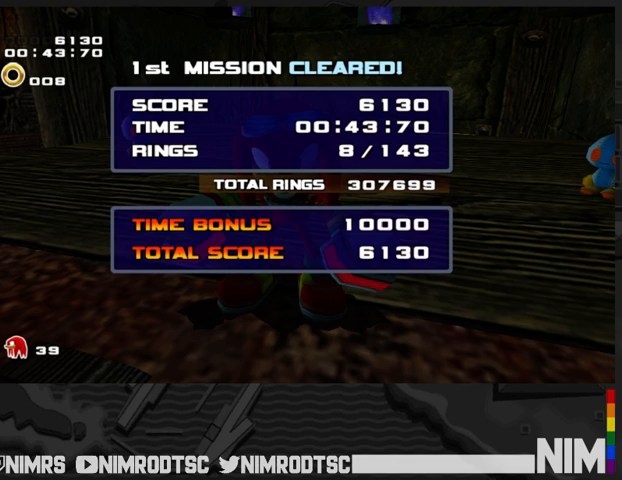
{"buttons": ["START"], "left_stick": "center", "right_stick": "center", "events": [[67, "START", "up"], [167, "START", "down"], [233, "START", "up"], [300, "START", "down"], [400, "START", "up"], [467, "START", "down"]]}
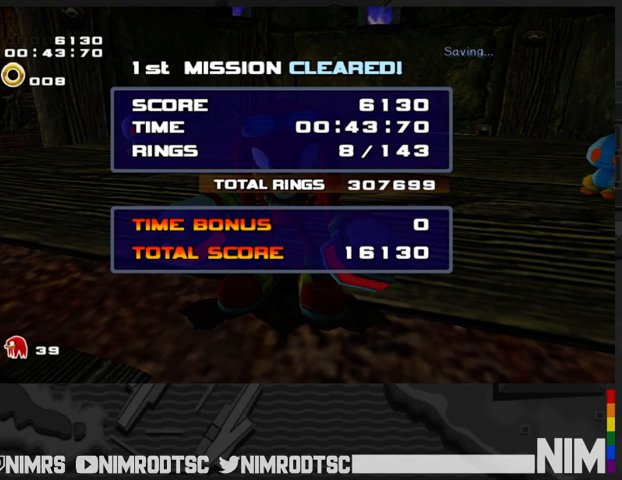
{"buttons": [], "left_stick": "center", "right_stick": "center", "events": [[33, "START", "up"]]}